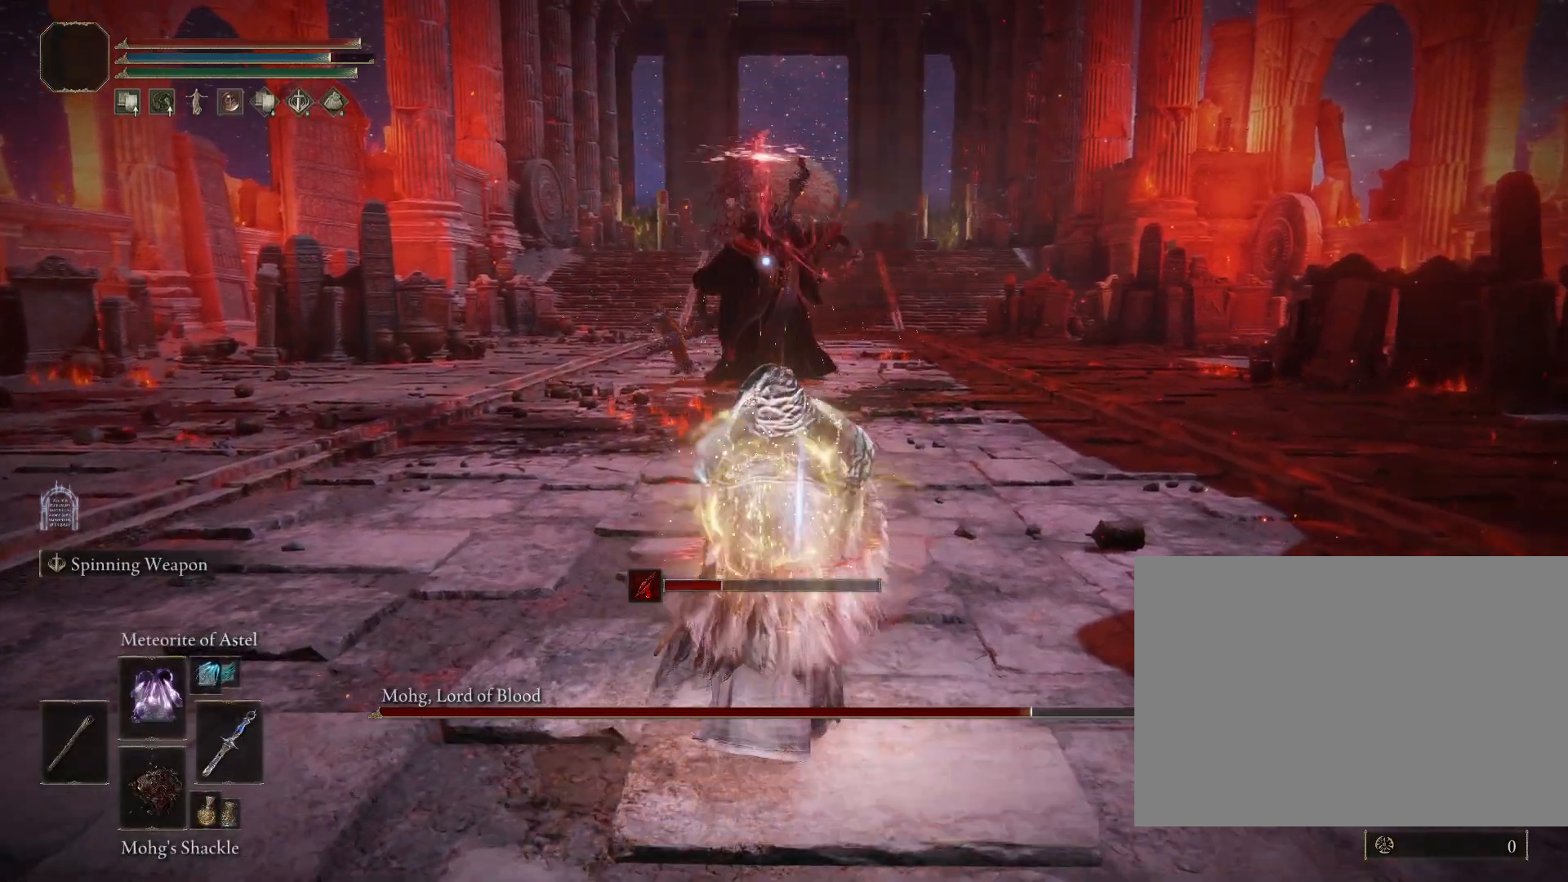
Gameplay with a controller (PlayStation layout); each line is a JSON object with the inputs held at the frame after it (dt_ms = milliseconds from this image to that frame). "events" lists button and stick changes between this image and that frame as [ms after this image, input, new state], when the widget could be followed in between. Not read: L2.
{"dt_ms": 500, "buttons": [], "left_stick": "up", "right_stick": "center", "events": []}
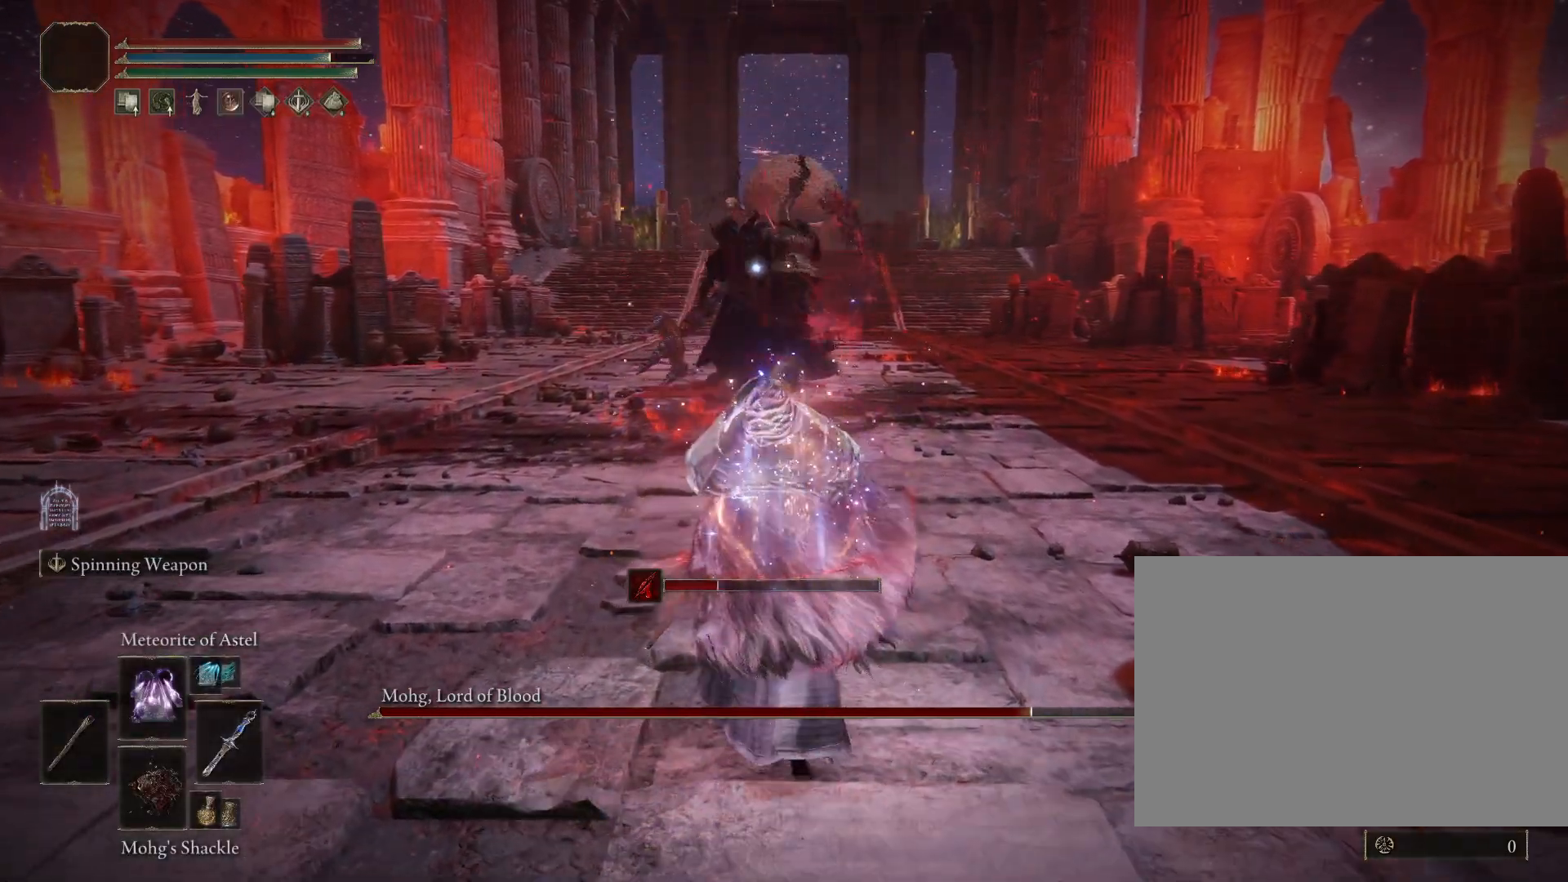
{"dt_ms": 500, "buttons": [], "left_stick": "up", "right_stick": "center", "events": [[167, "CIRCLE", "down"], [283, "CIRCLE", "up"]]}
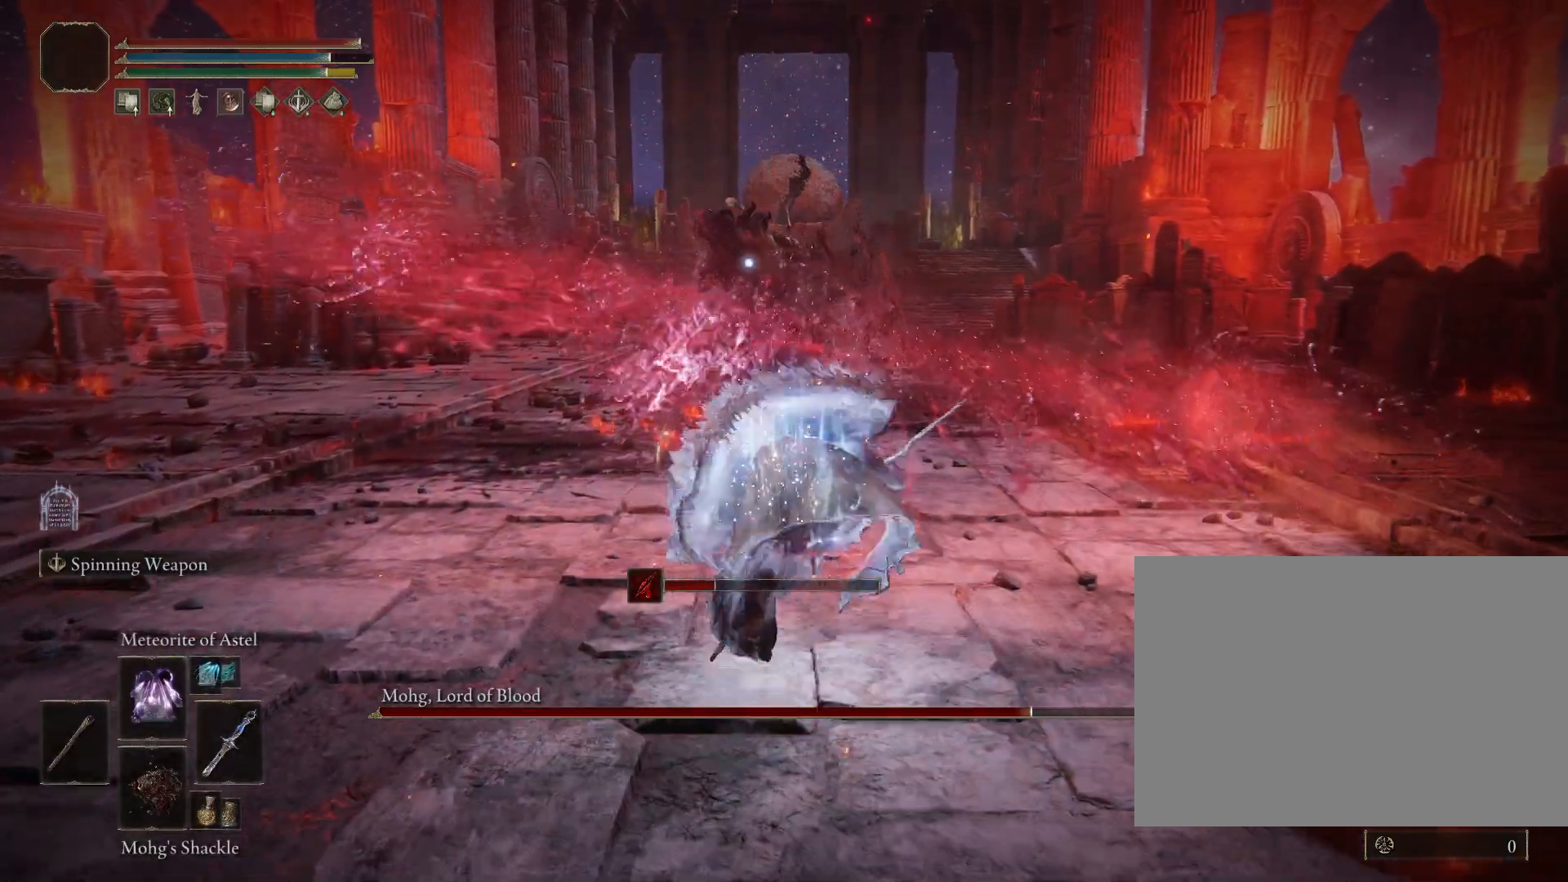
{"dt_ms": 500, "buttons": ["CIRCLE"], "left_stick": "up", "right_stick": "center", "events": [[150, "CIRCLE", "down"]]}
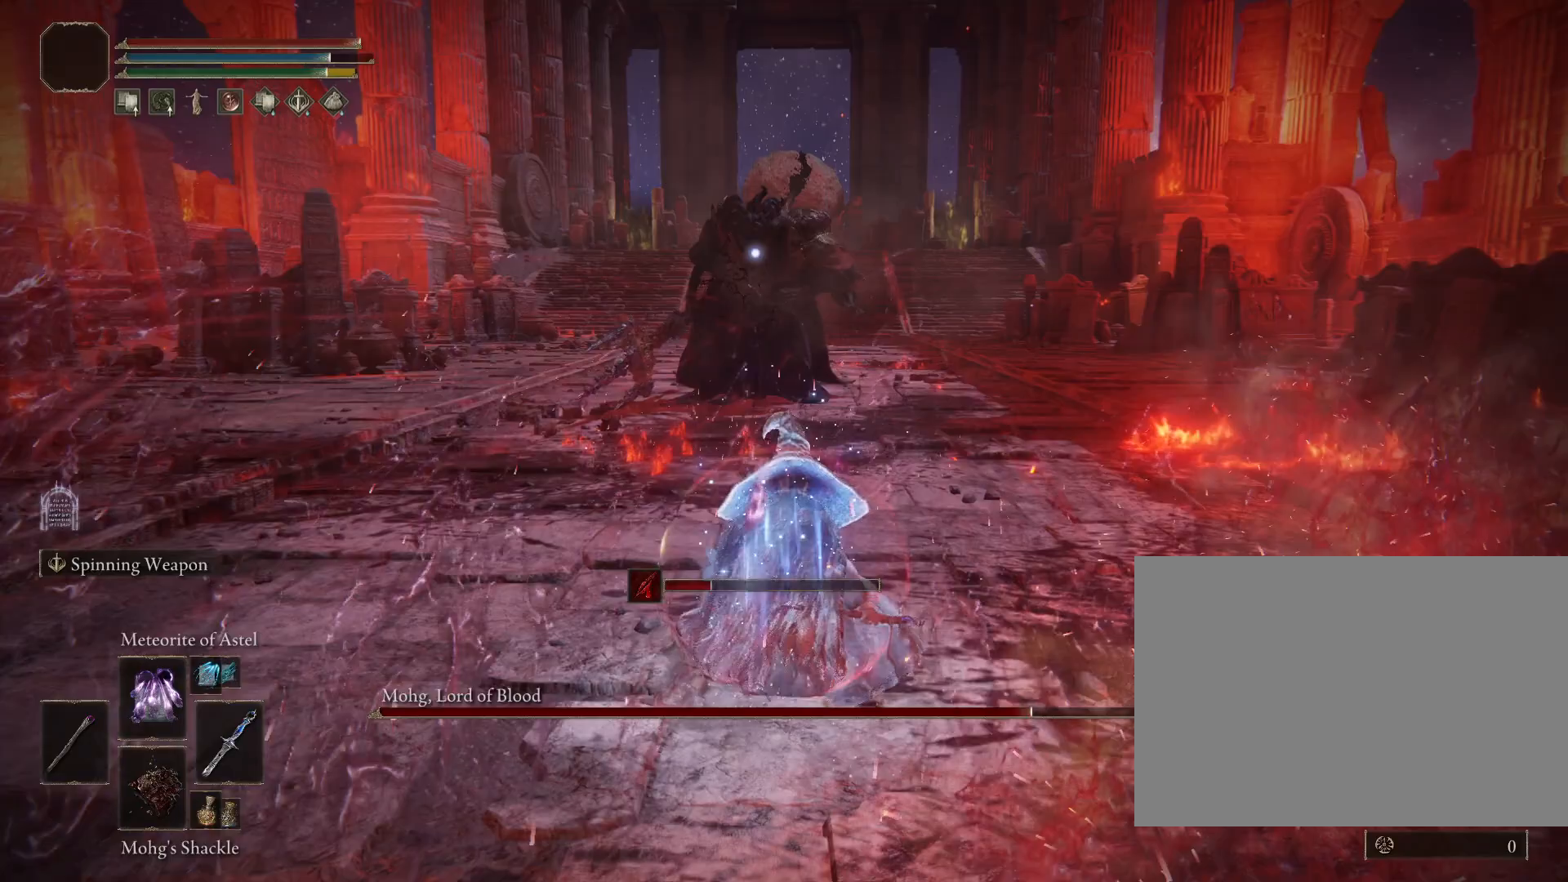
{"dt_ms": 500, "buttons": ["CIRCLE"], "left_stick": "up", "right_stick": "center", "events": [[233, "SQUARE", "down"], [450, "SQUARE", "up"]]}
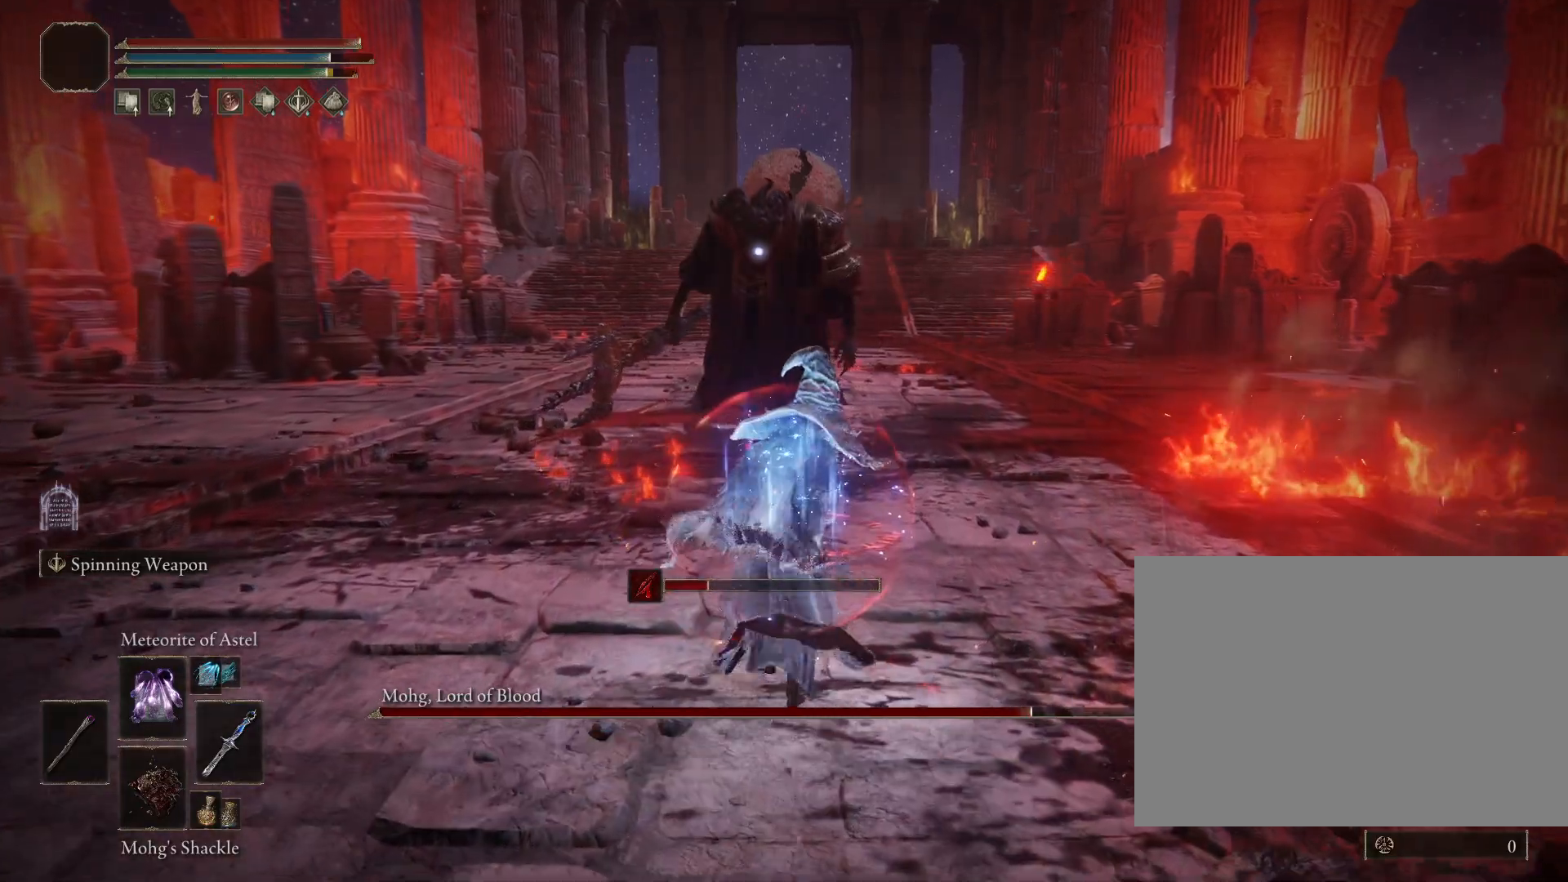
{"dt_ms": 500, "buttons": [], "left_stick": "up", "right_stick": "center", "events": [[450, "CIRCLE", "up"]]}
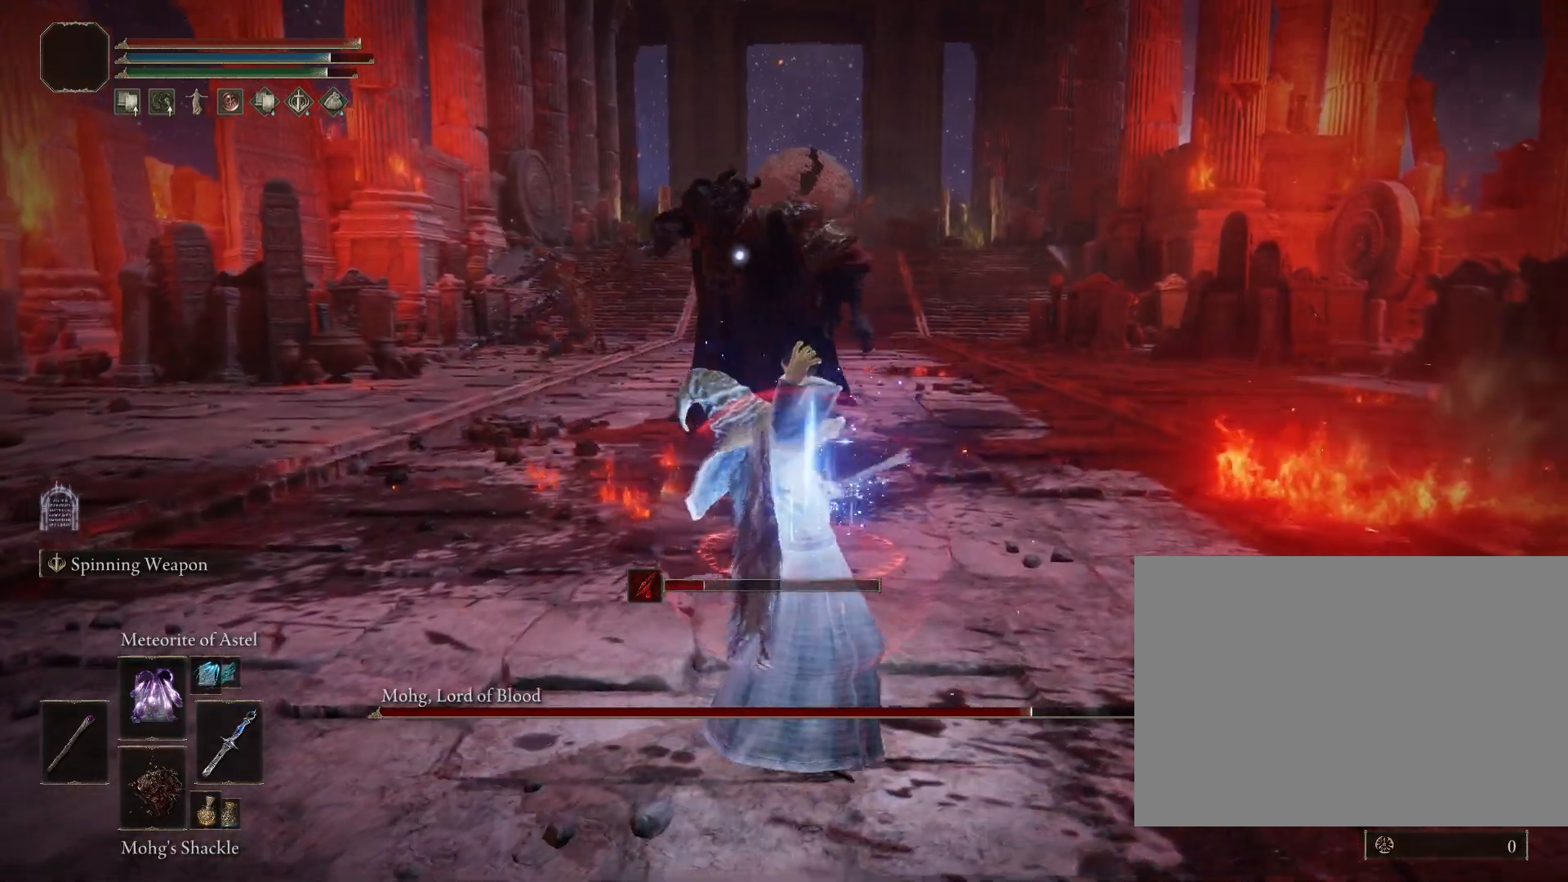
{"dt_ms": 500, "buttons": [], "left_stick": "up", "right_stick": "center", "events": []}
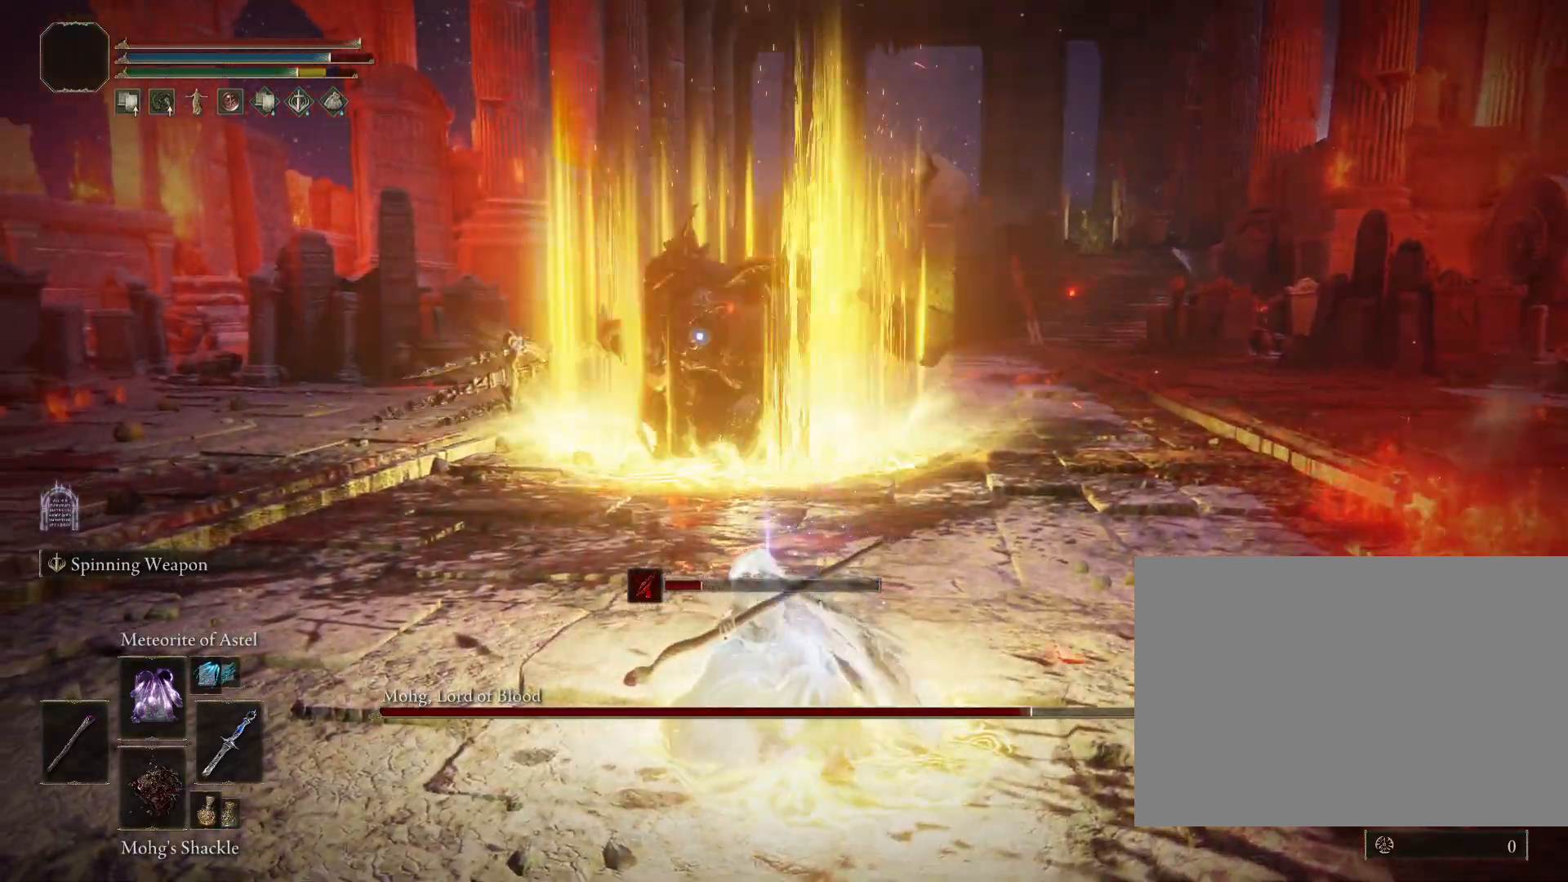
{"dt_ms": 500, "buttons": ["CIRCLE"], "left_stick": "up", "right_stick": "center", "events": [[100, "CIRCLE", "down"]]}
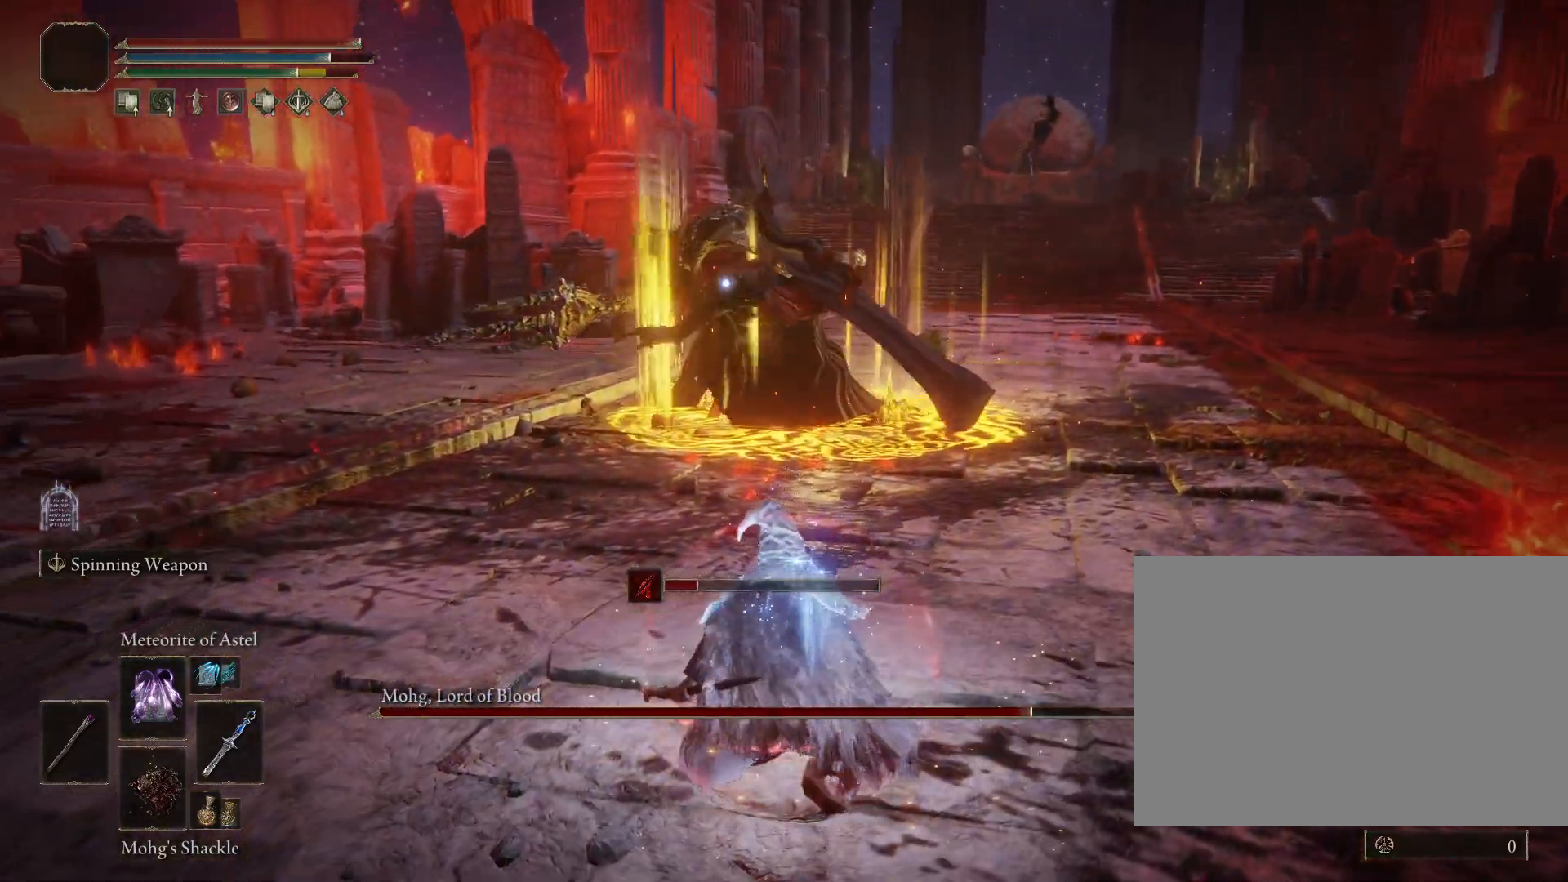
{"dt_ms": 500, "buttons": ["R1"], "left_stick": "up-right", "right_stick": "center", "events": [[183, "left_stick", "up-right"], [200, "CIRCLE", "up"], [200, "R1", "down"], [200, "R2", "down"], [350, "R2", "up"]]}
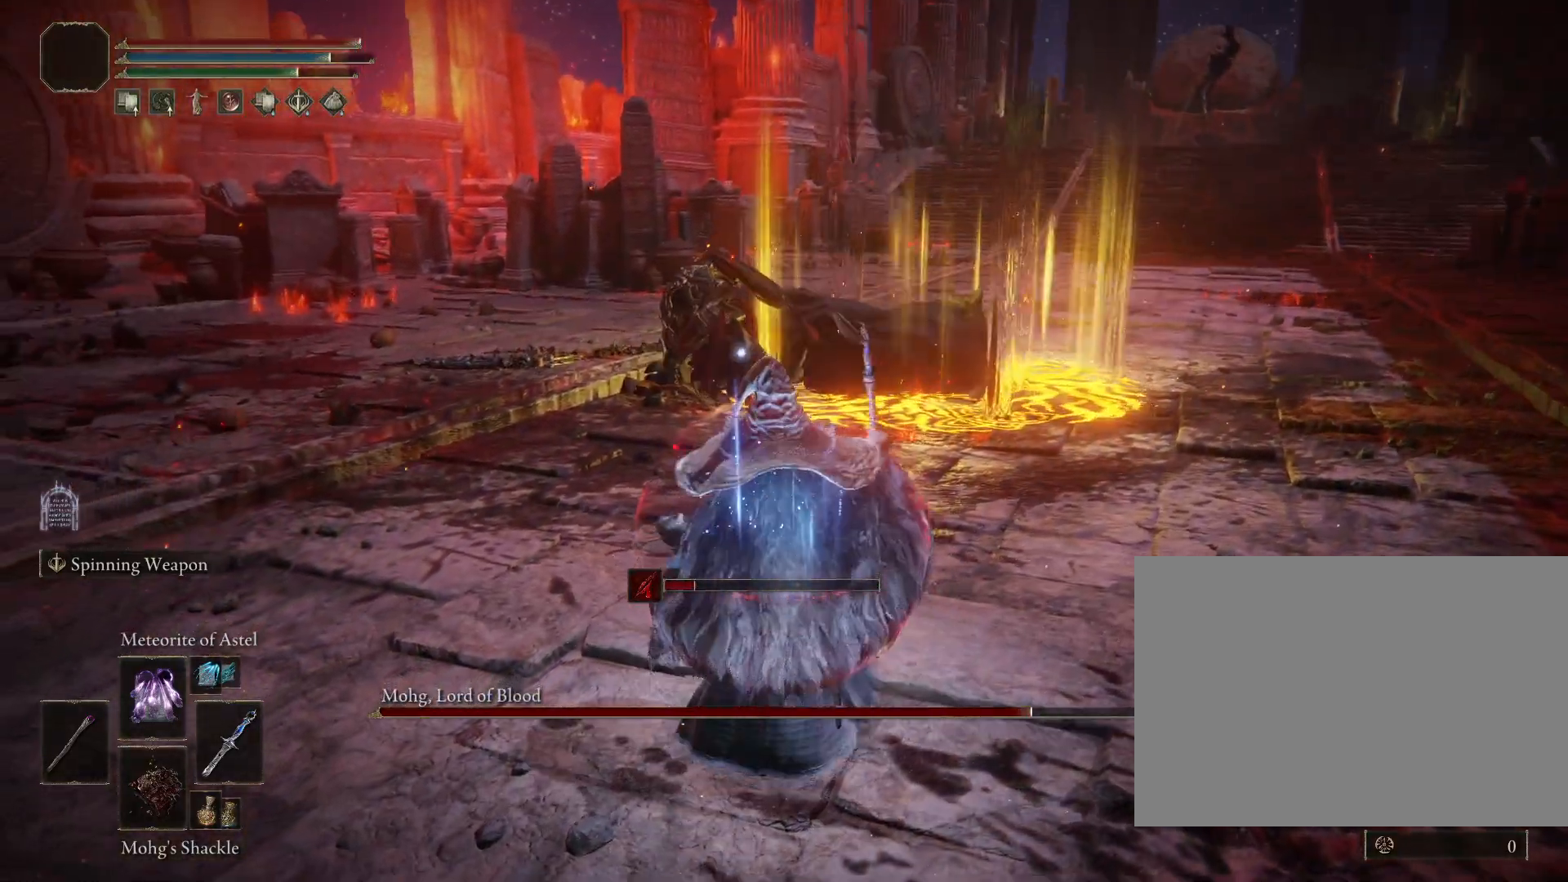
{"dt_ms": 500, "buttons": ["R1", "R2"], "left_stick": "up-right", "right_stick": "center", "events": [[117, "R2", "down"]]}
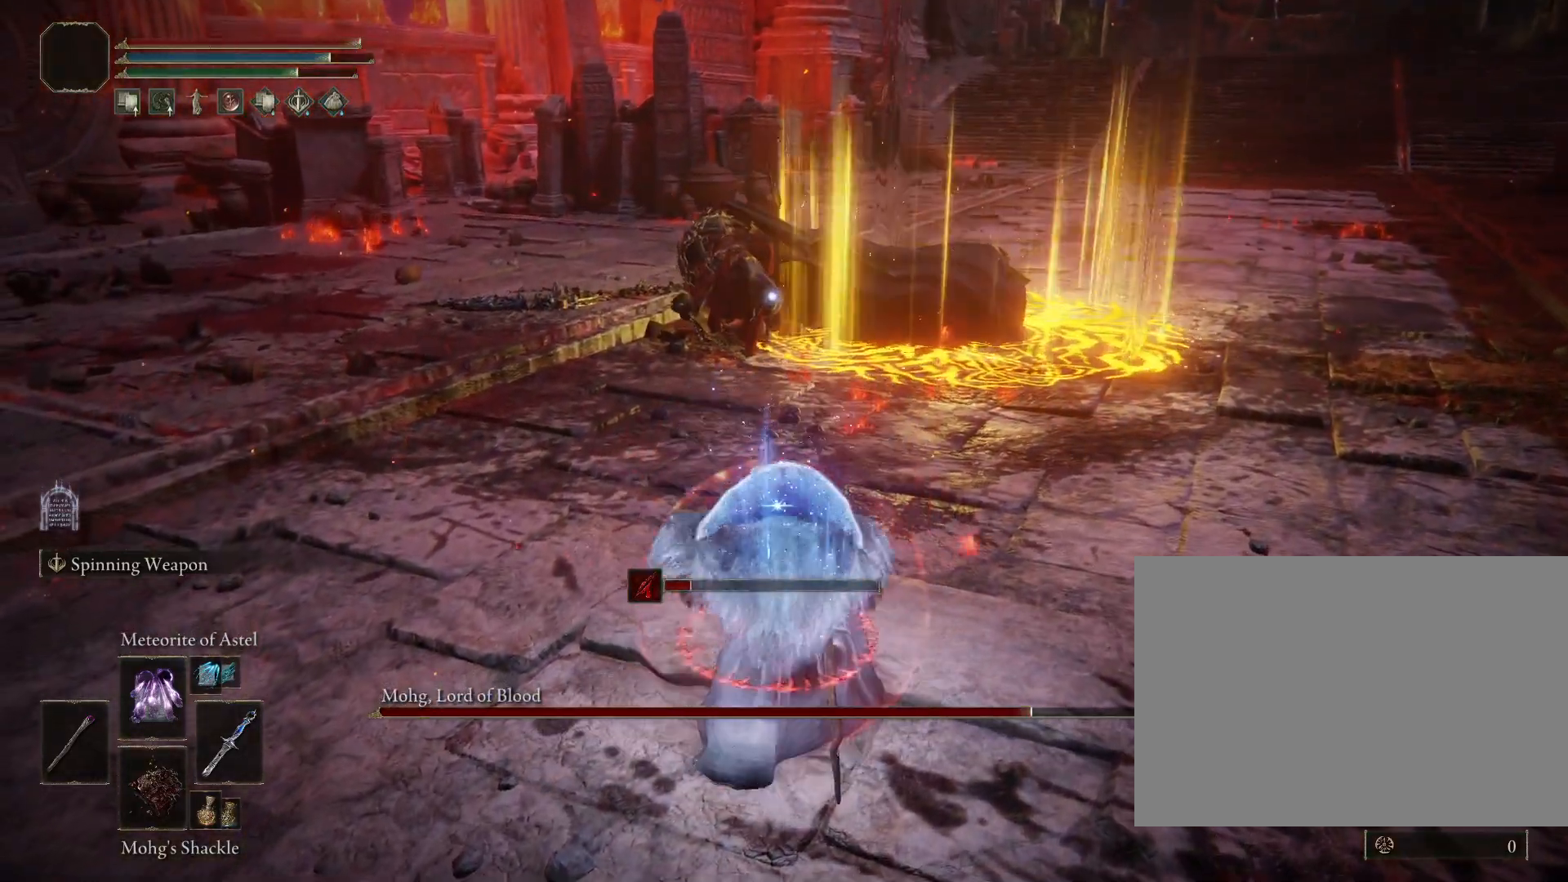
{"dt_ms": 1000, "buttons": ["R1"], "left_stick": "center", "right_stick": "center"}
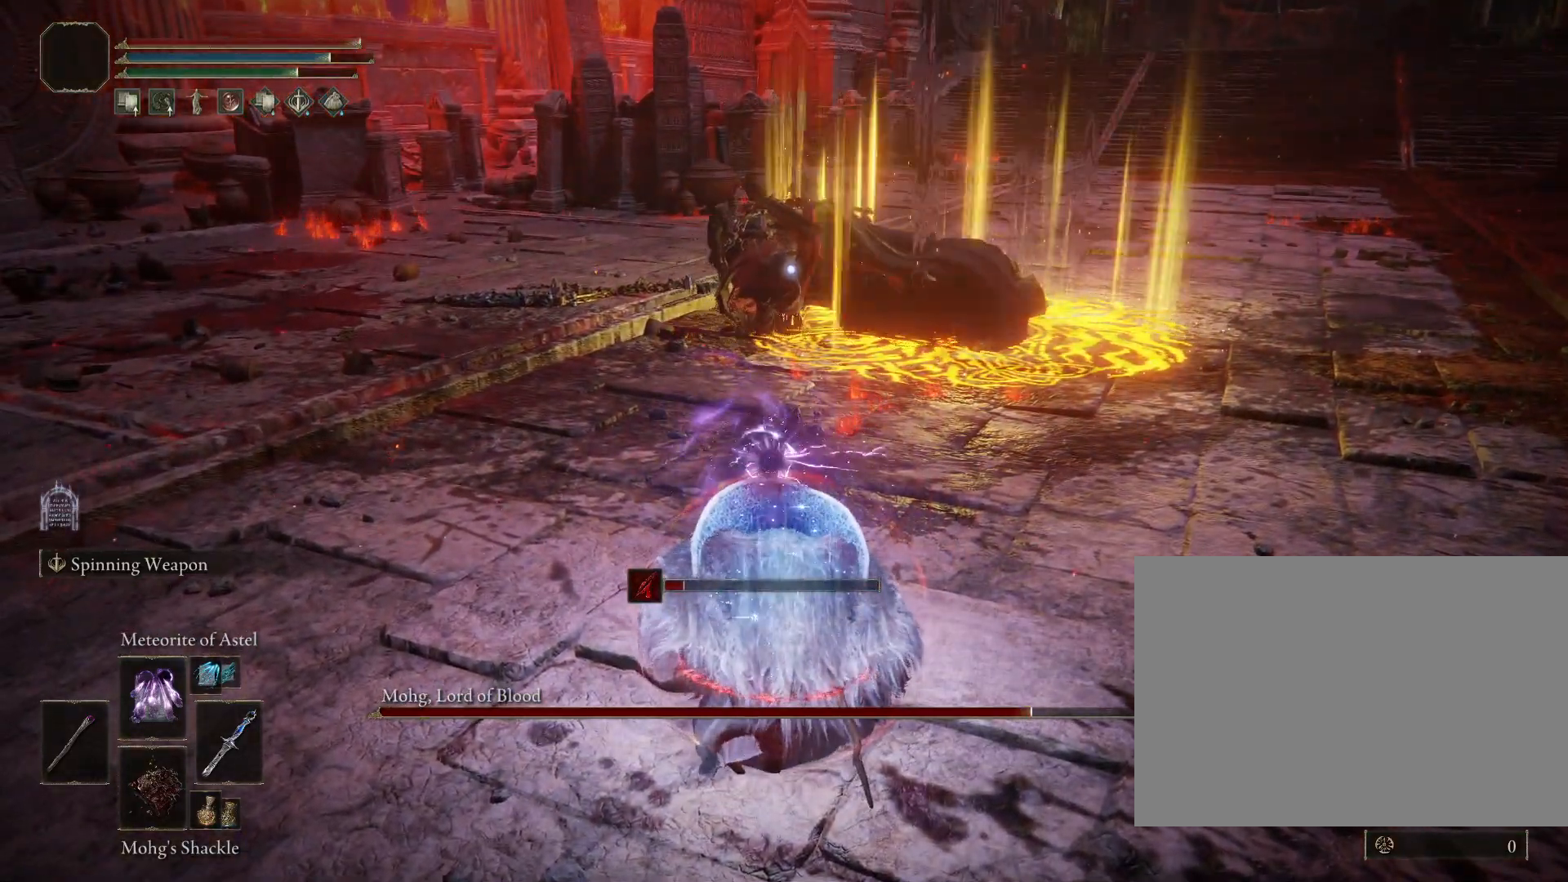
{"dt_ms": 500, "buttons": ["R1"], "left_stick": "center", "right_stick": "center", "events": []}
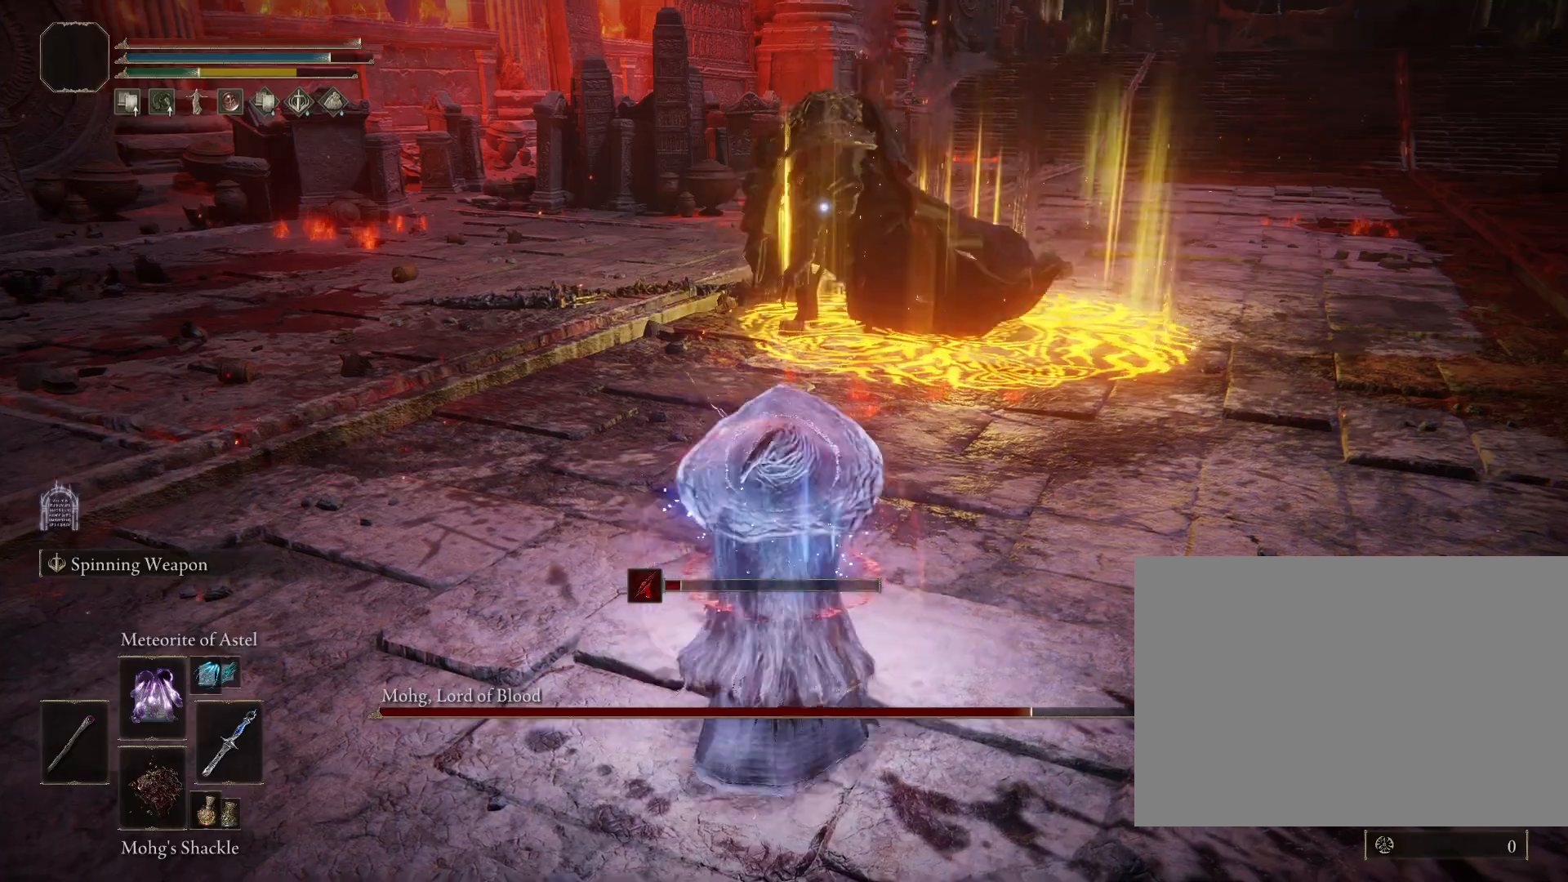
{"dt_ms": 500, "buttons": ["R1", "R2"], "left_stick": "center", "right_stick": "center", "events": [[83, "R2", "down"]]}